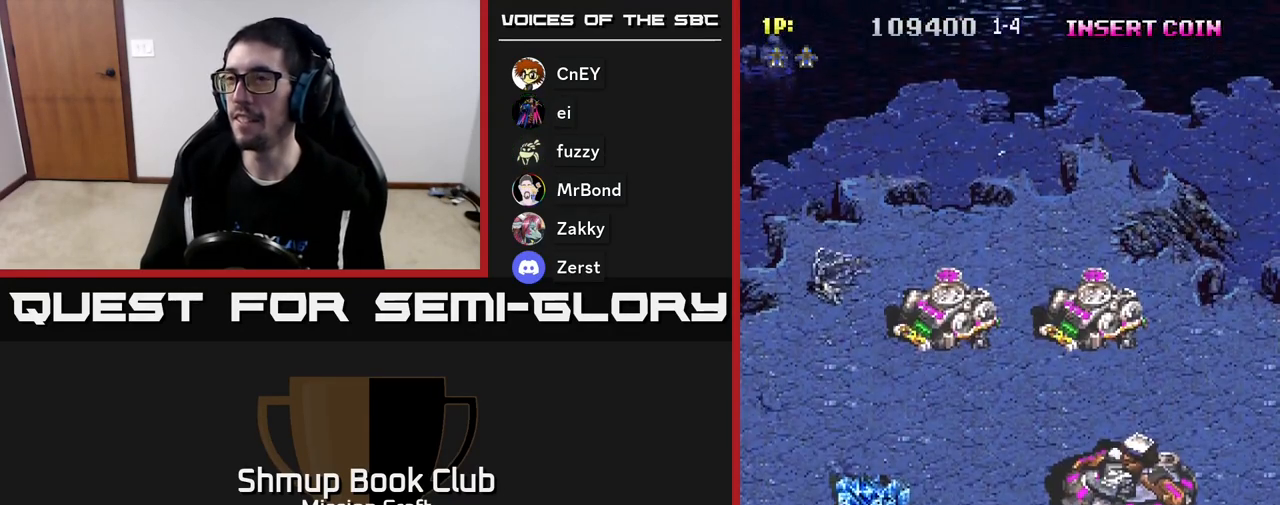
Gameplay with a controller (Xbox layout); each line is a JSON object with the inputs held at the frame after it. "events" lists button and stick changes between this image and that frame as [ms after this image, input, new state], when the widget could be followed in between. Not read: right_stick.
{"buttons": ["R2", "DPAD_RIGHT"], "left_stick": "center", "events": [[233, "R2", "down"], [467, "DPAD_RIGHT", "down"]]}
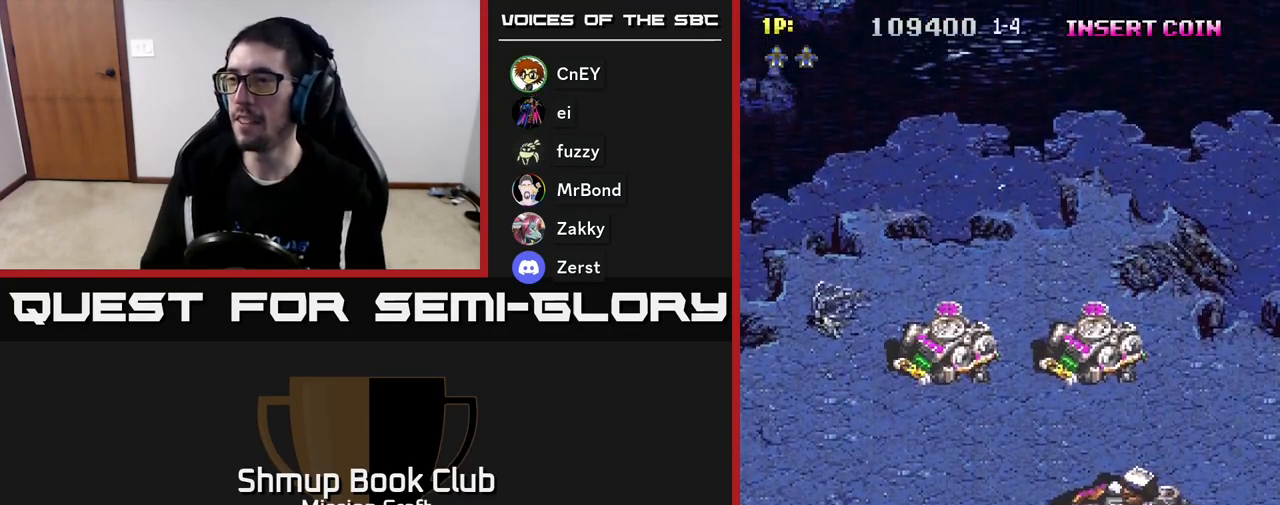
{"buttons": ["R2", "DPAD_RIGHT"], "left_stick": "center", "events": []}
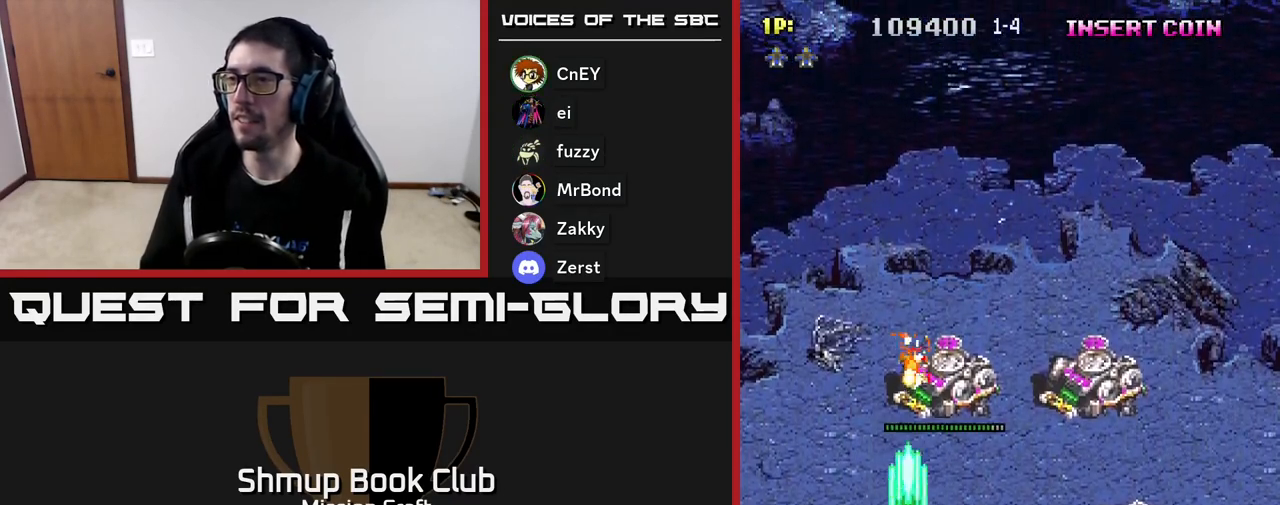
{"buttons": ["R2", "DPAD_DOWN"], "left_stick": "center", "events": [[17, "DPAD_DOWN", "down"], [50, "DPAD_RIGHT", "up"], [150, "DPAD_DOWN", "up"], [250, "DPAD_RIGHT", "down"], [417, "DPAD_DOWN", "down"], [417, "DPAD_RIGHT", "up"]]}
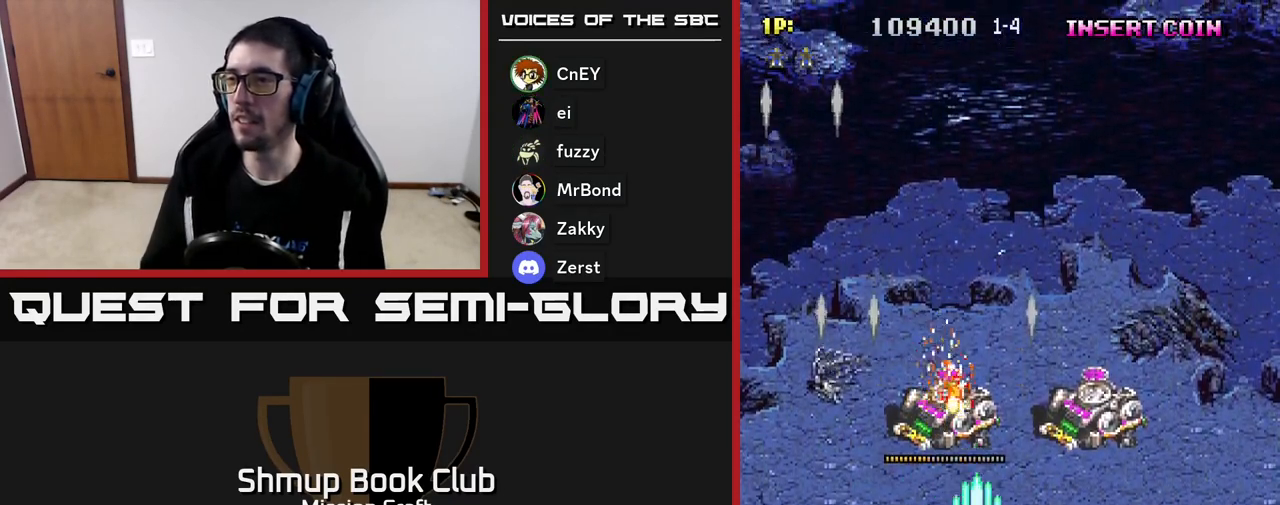
{"buttons": ["R2", "DPAD_RIGHT"], "left_stick": "center", "events": [[100, "DPAD_DOWN", "up"], [100, "DPAD_RIGHT", "down"], [300, "DPAD_DOWN", "down"], [433, "DPAD_DOWN", "up"]]}
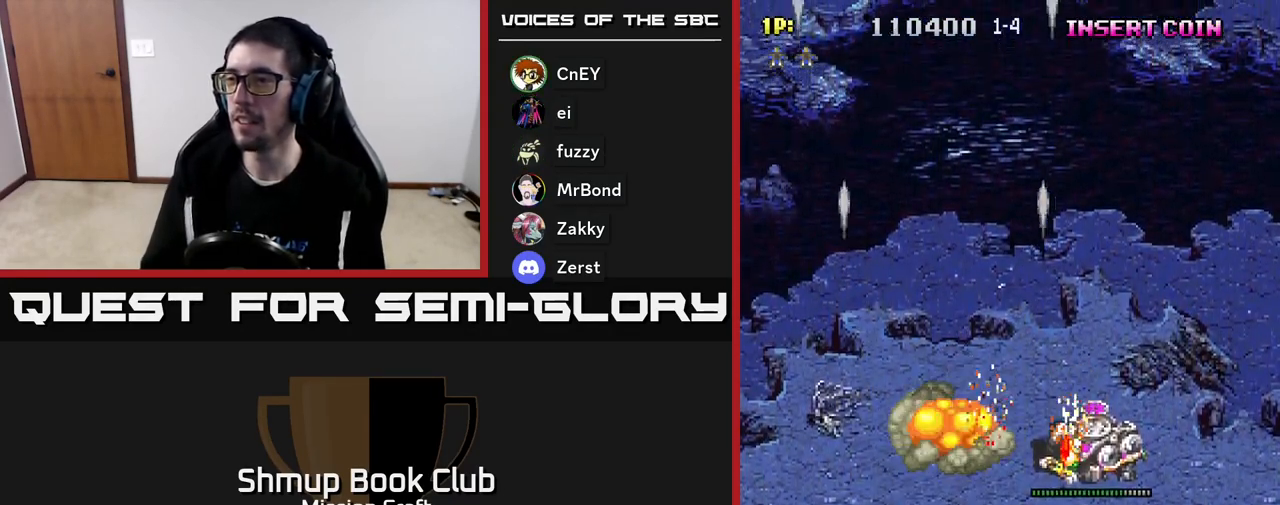
{"buttons": ["R2"], "left_stick": "center", "events": [[67, "DPAD_DOWN", "down"], [67, "DPAD_RIGHT", "up"], [217, "DPAD_DOWN", "up"]]}
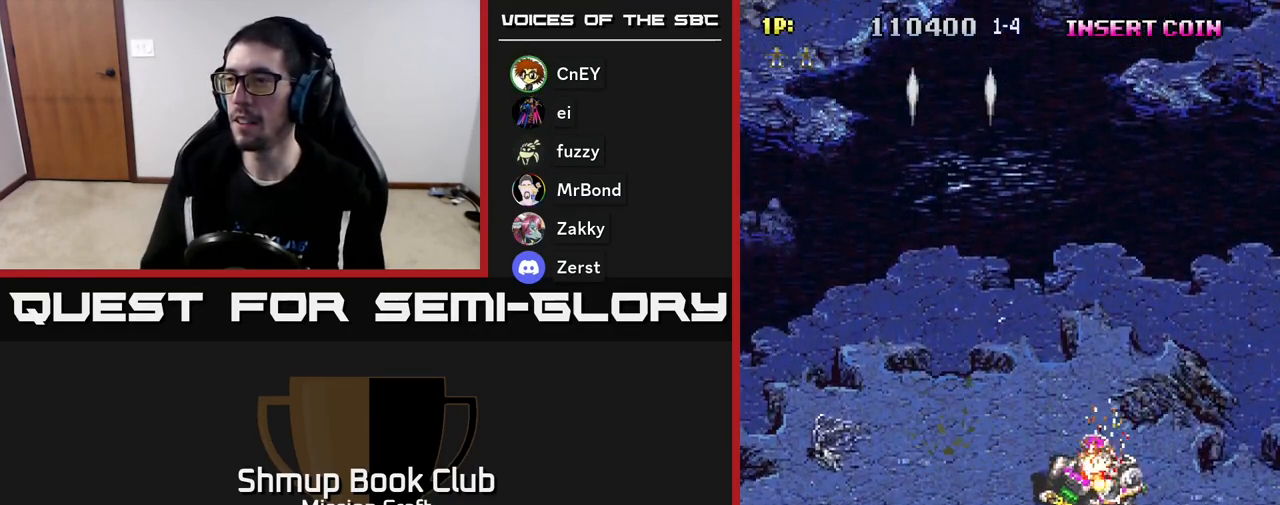
{"buttons": ["R2"], "left_stick": "center", "events": []}
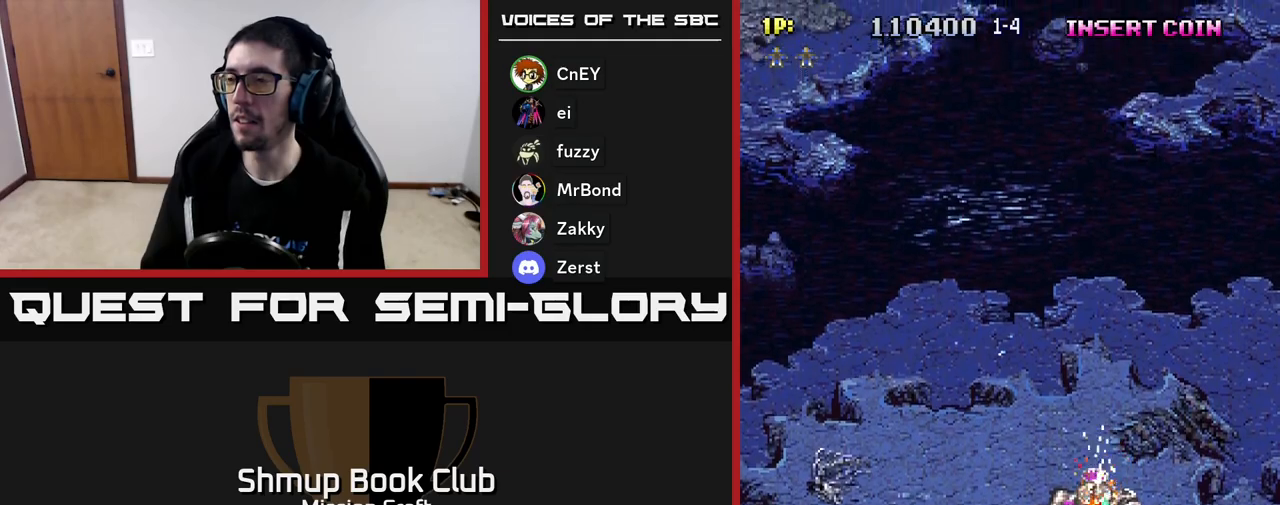
{"buttons": ["R2", "DPAD_LEFT"], "left_stick": "center", "events": [[300, "DPAD_UP", "down"], [367, "DPAD_LEFT", "down"], [500, "DPAD_UP", "up"]]}
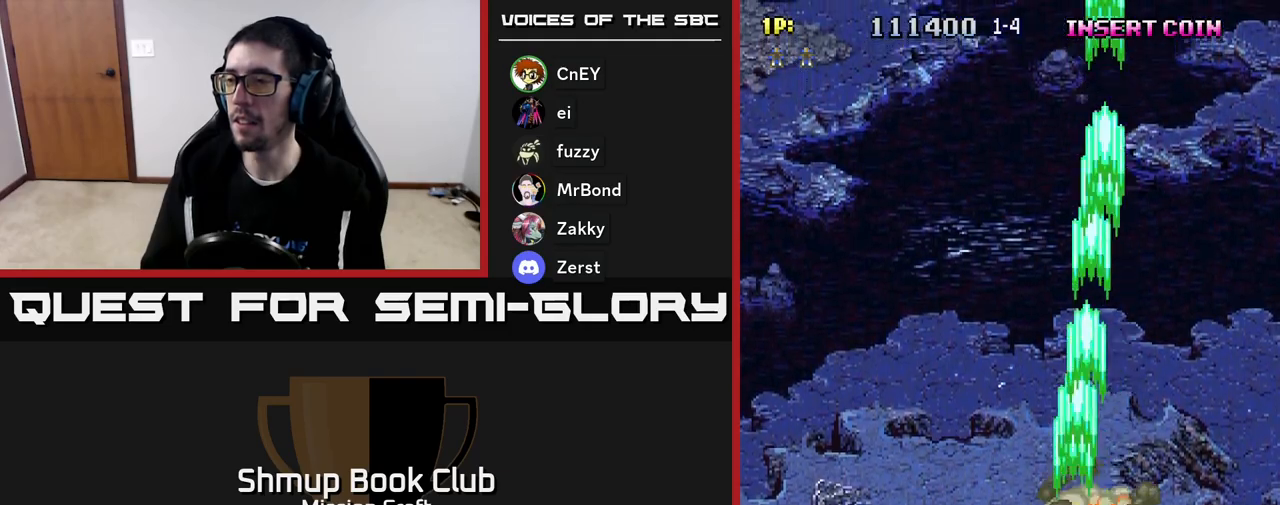
{"buttons": ["R2"], "left_stick": "center", "events": [[100, "DPAD_LEFT", "up"]]}
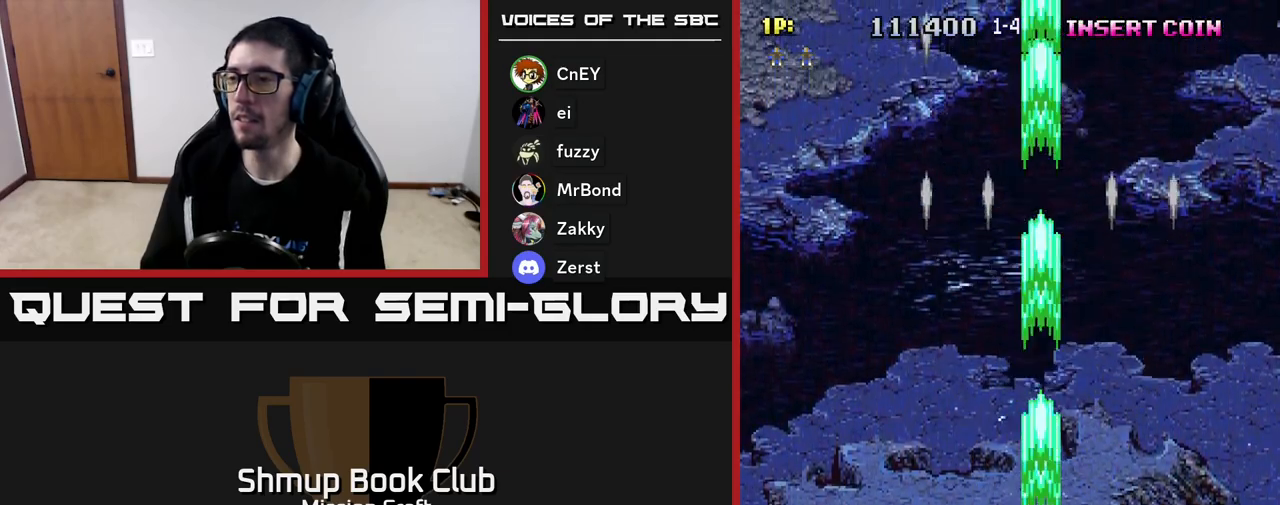
{"buttons": ["R2", "DPAD_LEFT"], "left_stick": "center", "events": [[133, "DPAD_LEFT", "down"]]}
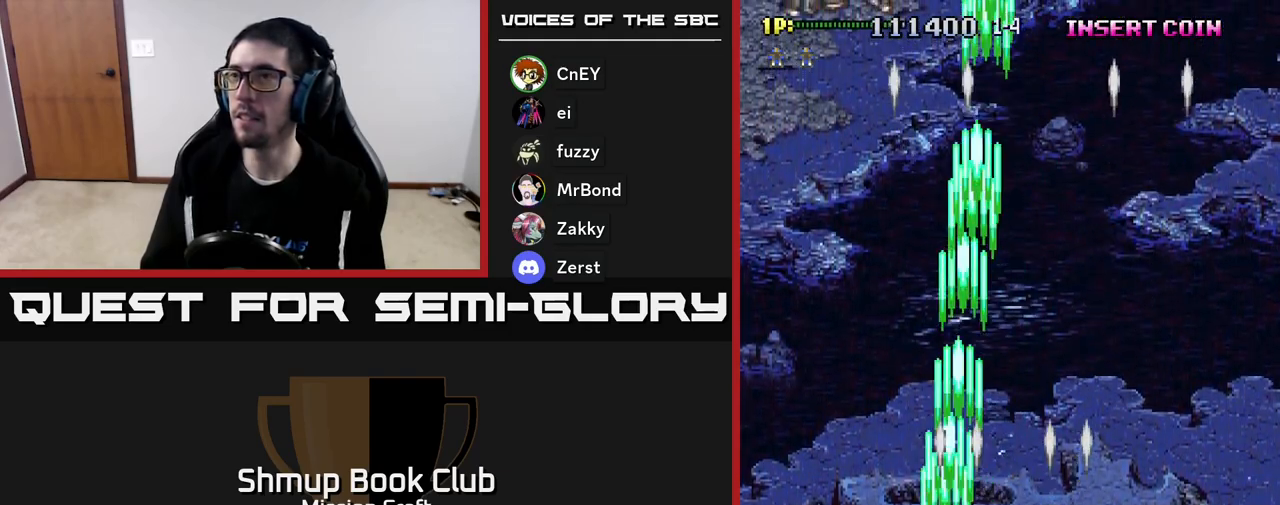
{"buttons": ["R2", "DPAD_UP"], "left_stick": "center", "events": [[167, "DPAD_UP", "down"], [483, "DPAD_LEFT", "up"]]}
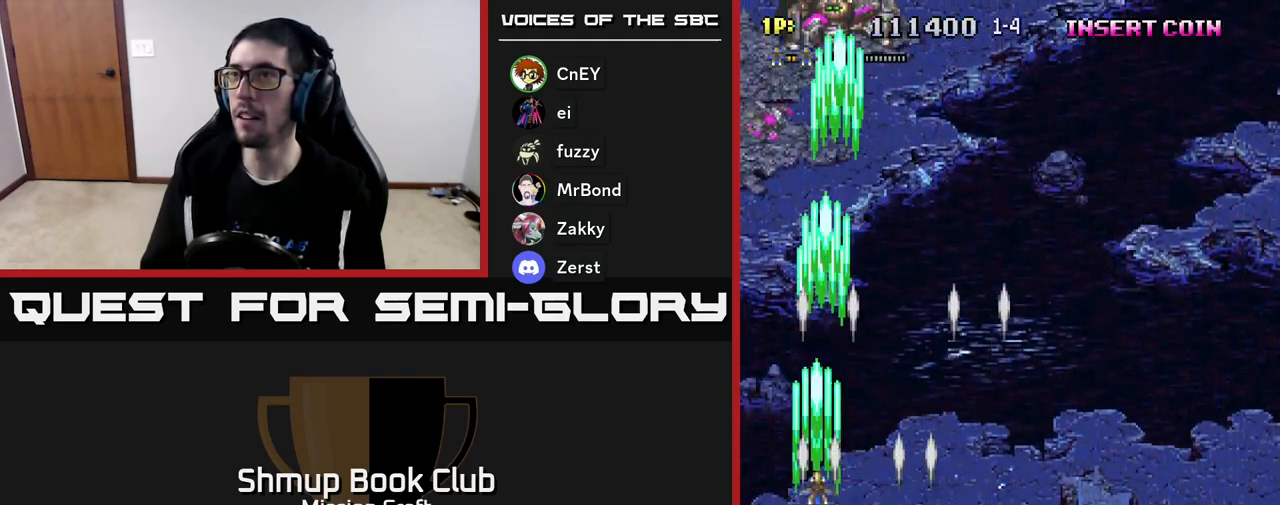
{"buttons": ["R2", "DPAD_DOWN"], "left_stick": "center", "events": [[50, "DPAD_UP", "up"], [283, "DPAD_DOWN", "down"]]}
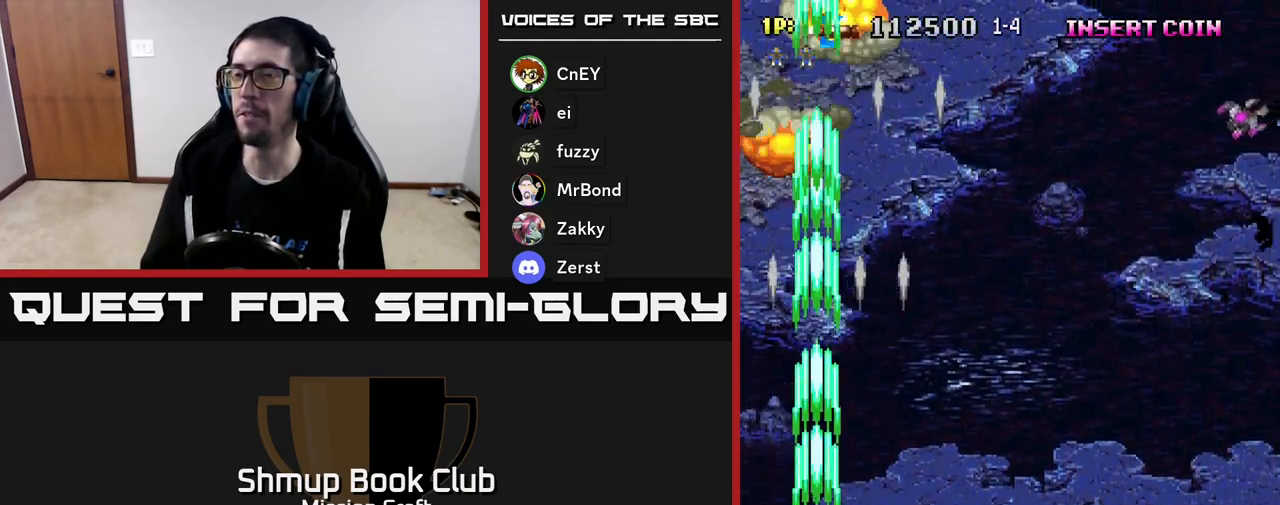
{"buttons": ["R2", "DPAD_RIGHT"], "left_stick": "center", "events": [[50, "DPAD_RIGHT", "down"], [100, "DPAD_DOWN", "up"]]}
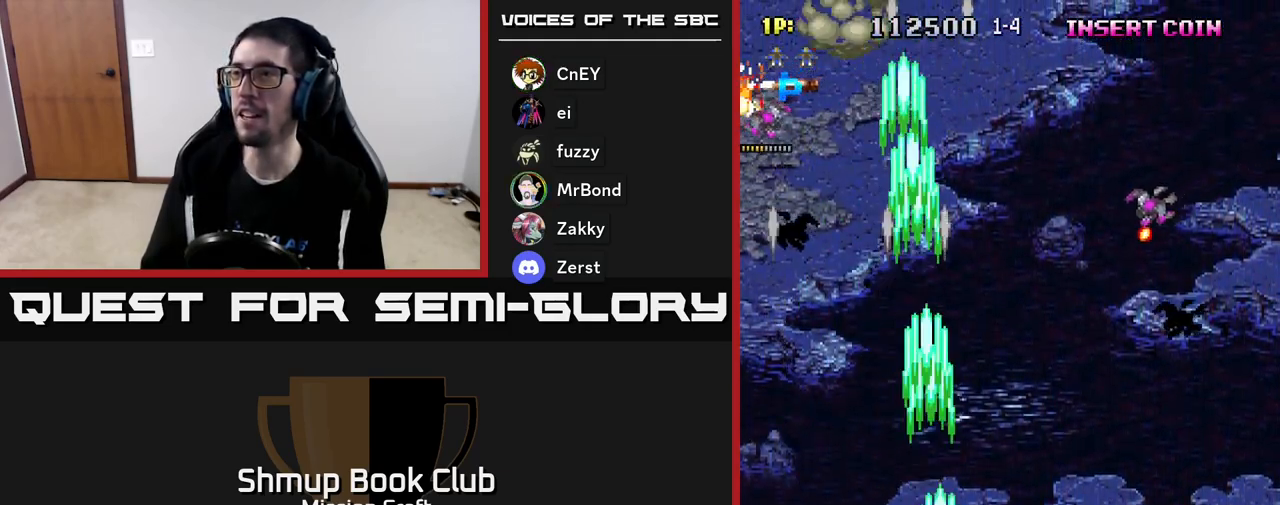
{"buttons": ["R2", "DPAD_RIGHT"], "left_stick": "center", "events": []}
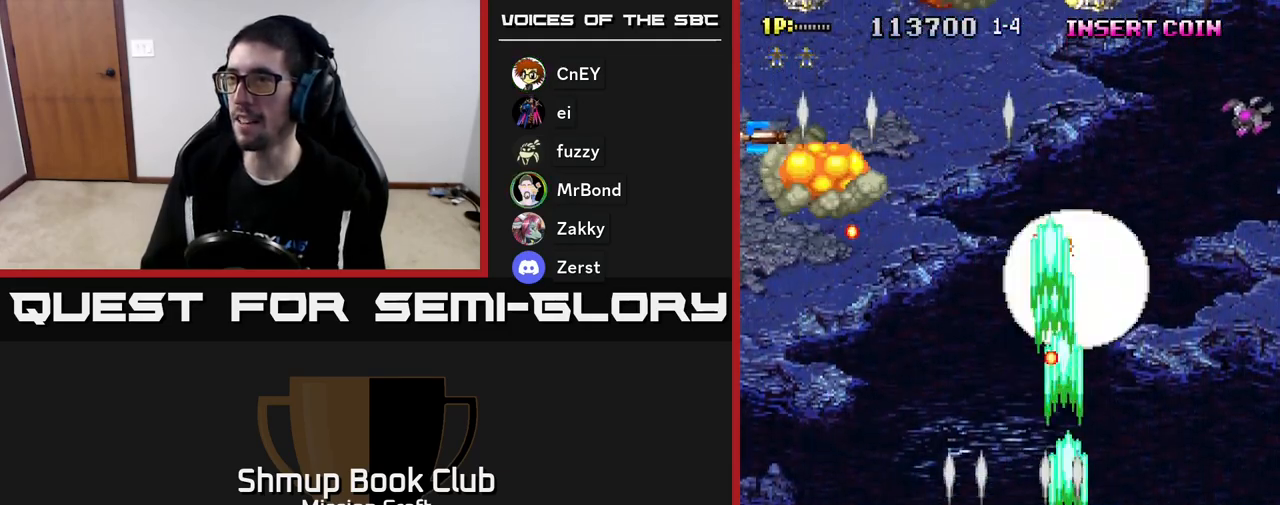
{"buttons": ["R2", "DPAD_UP"], "left_stick": "center", "events": [[283, "DPAD_UP", "down"], [367, "DPAD_RIGHT", "up"]]}
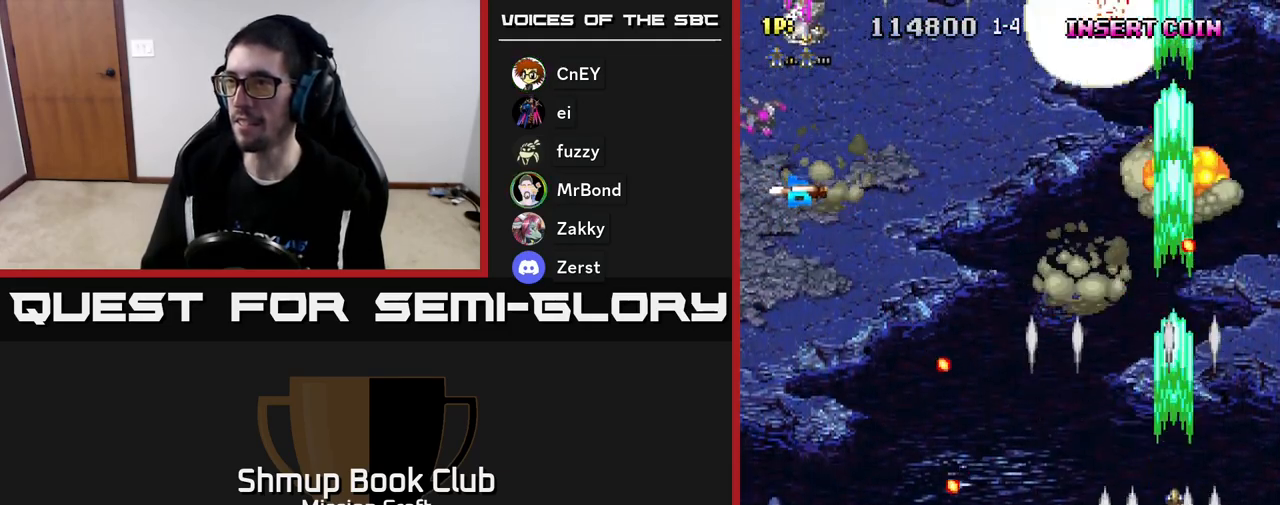
{"buttons": ["R2", "DPAD_LEFT"], "left_stick": "center", "events": [[67, "DPAD_LEFT", "down"], [400, "DPAD_UP", "up"]]}
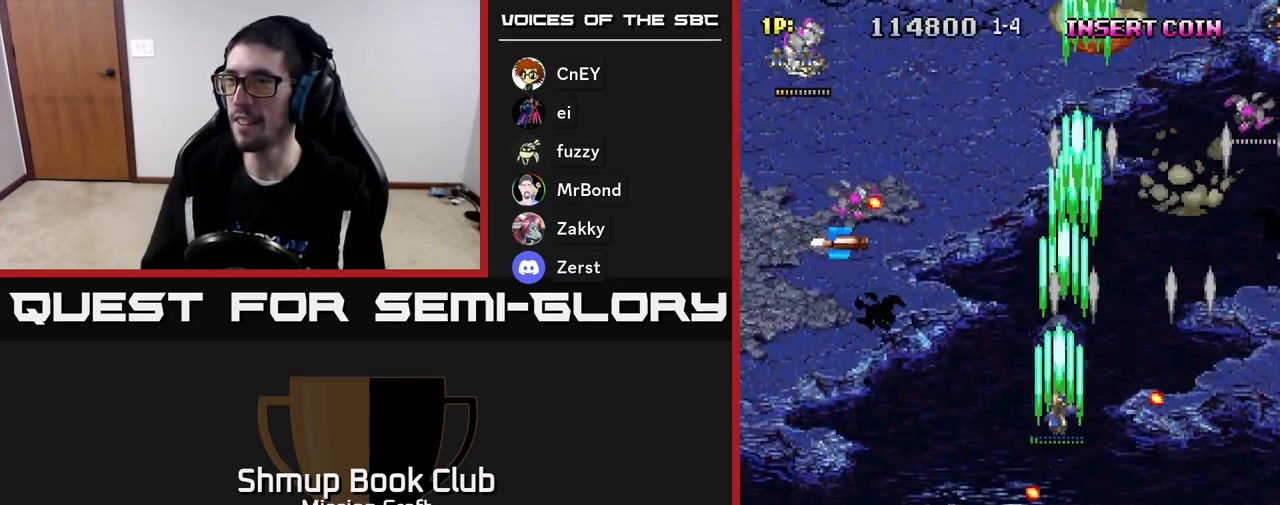
{"buttons": ["R2", "DPAD_UP", "DPAD_LEFT"], "left_stick": "center", "events": [[483, "DPAD_UP", "down"]]}
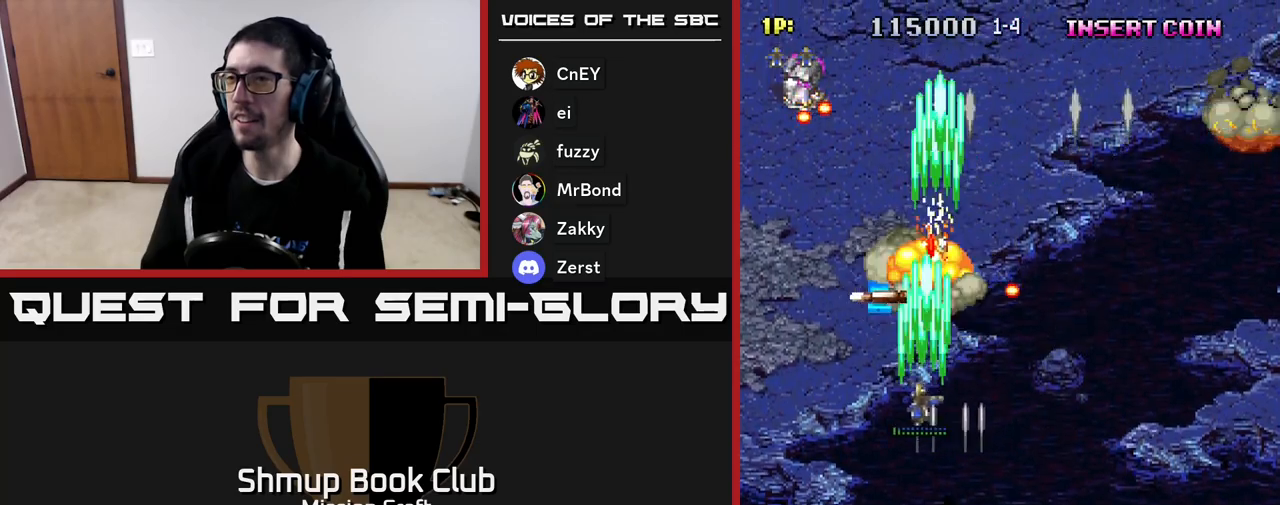
{"buttons": ["R2", "DPAD_LEFT"], "left_stick": "center", "events": [[433, "DPAD_UP", "up"]]}
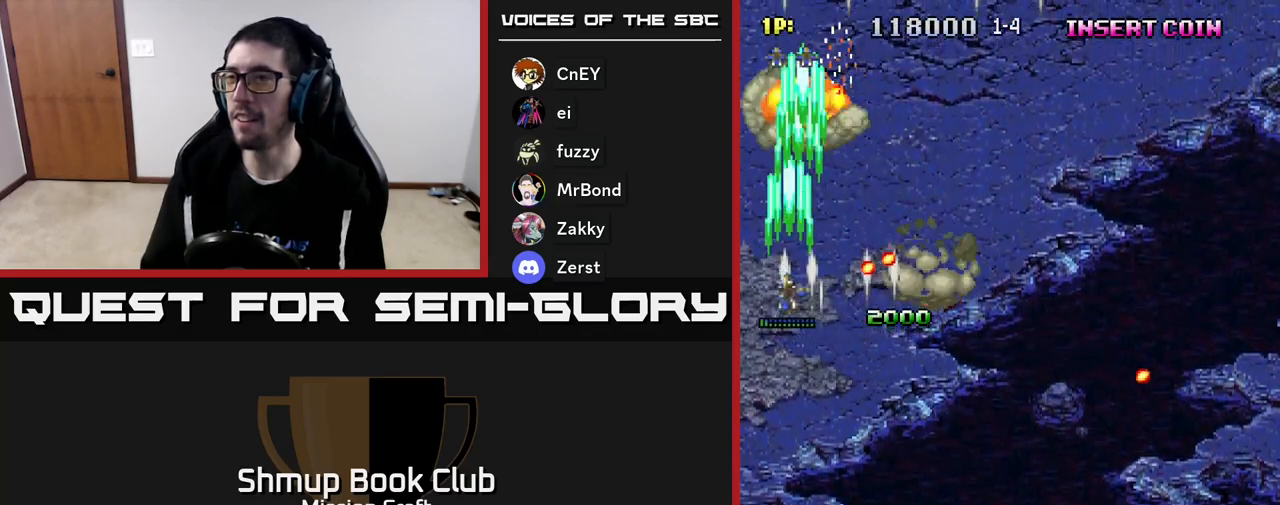
{"buttons": ["R2", "DPAD_RIGHT"], "left_stick": "center", "events": [[133, "DPAD_LEFT", "up"], [167, "DPAD_RIGHT", "down"], [250, "DPAD_DOWN", "down"], [350, "DPAD_DOWN", "up"]]}
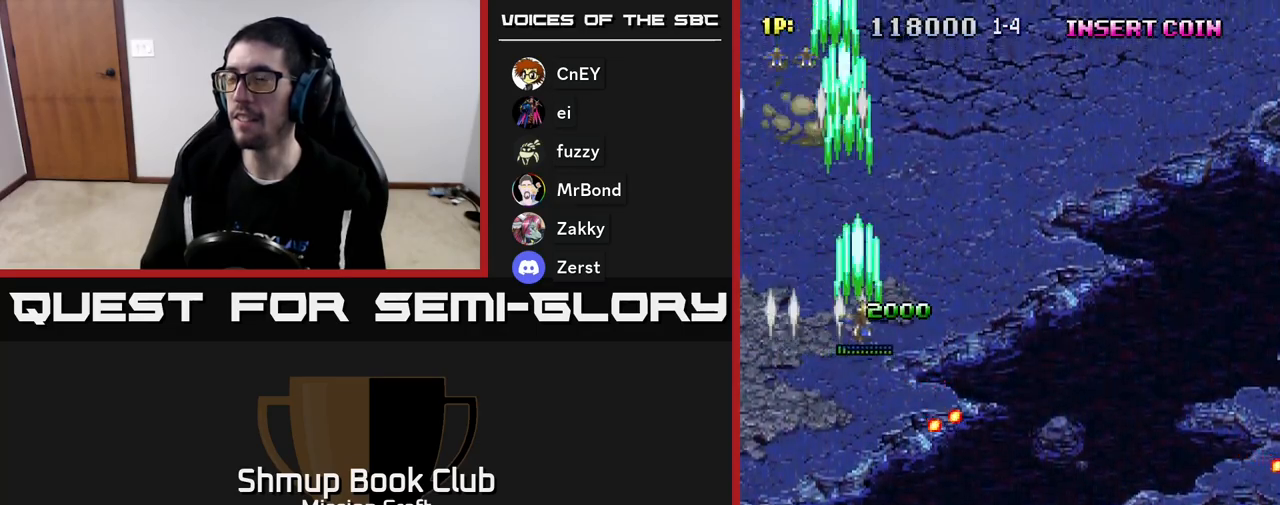
{"buttons": ["R2", "DPAD_DOWN", "DPAD_RIGHT"], "left_stick": "center", "events": [[417, "DPAD_DOWN", "down"]]}
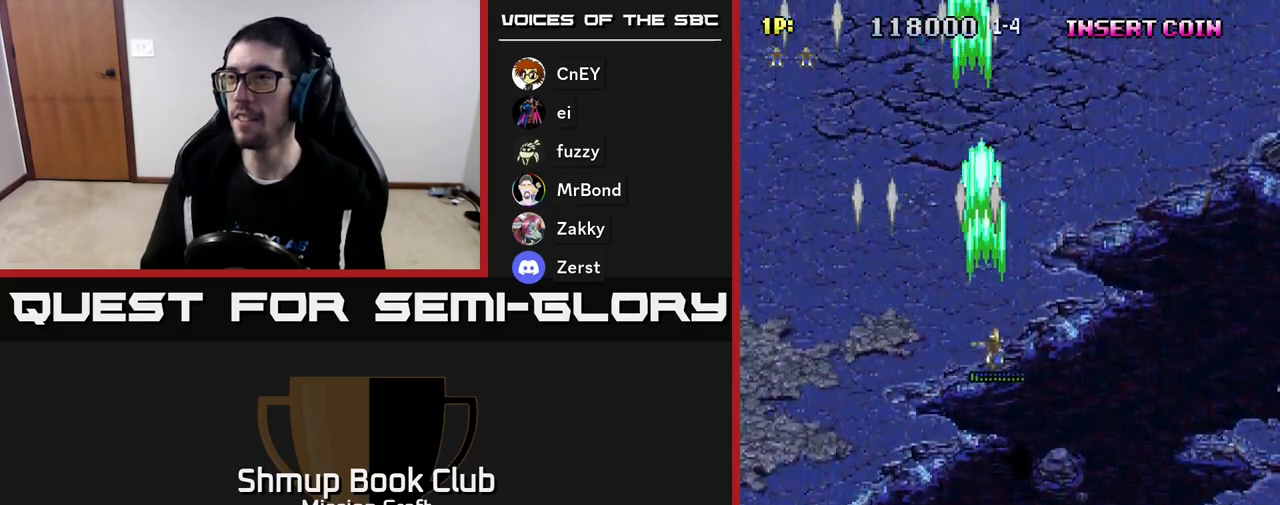
{"buttons": ["R2", "DPAD_DOWN", "DPAD_RIGHT"], "left_stick": "center", "events": []}
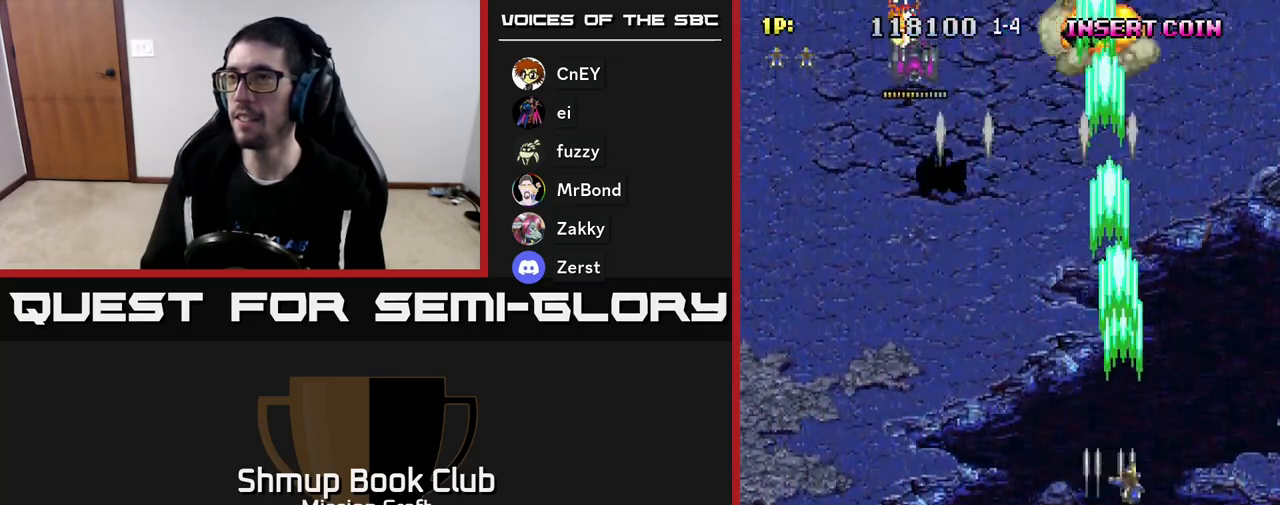
{"buttons": ["R2", "DPAD_LEFT"], "left_stick": "center", "events": [[183, "DPAD_RIGHT", "up"], [233, "DPAD_DOWN", "up"], [233, "DPAD_LEFT", "down"]]}
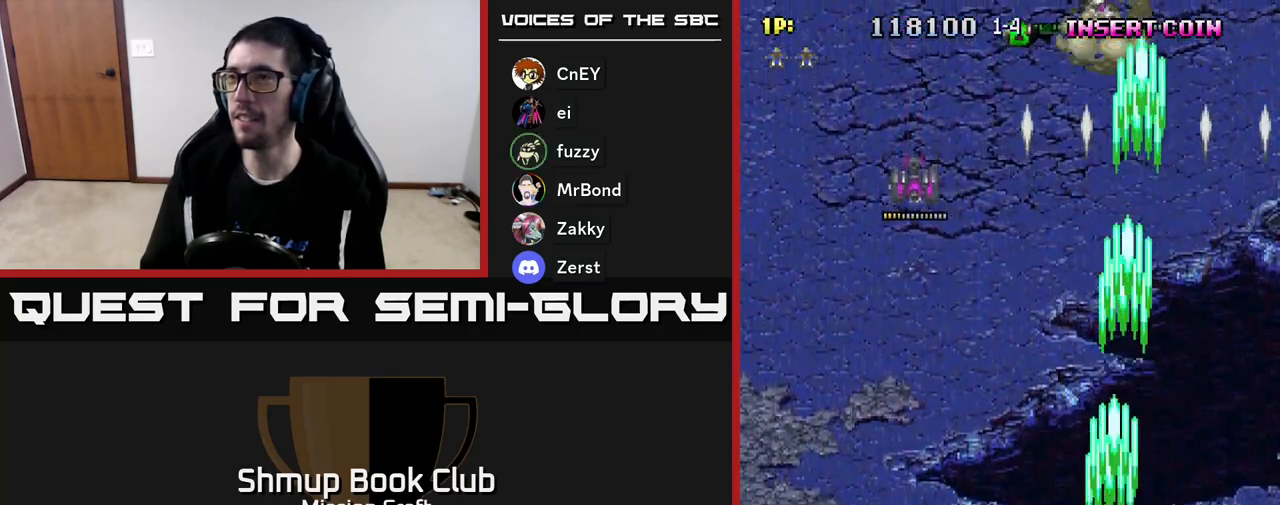
{"buttons": ["R2", "DPAD_UP", "DPAD_LEFT"], "left_stick": "center", "events": [[500, "DPAD_UP", "down"]]}
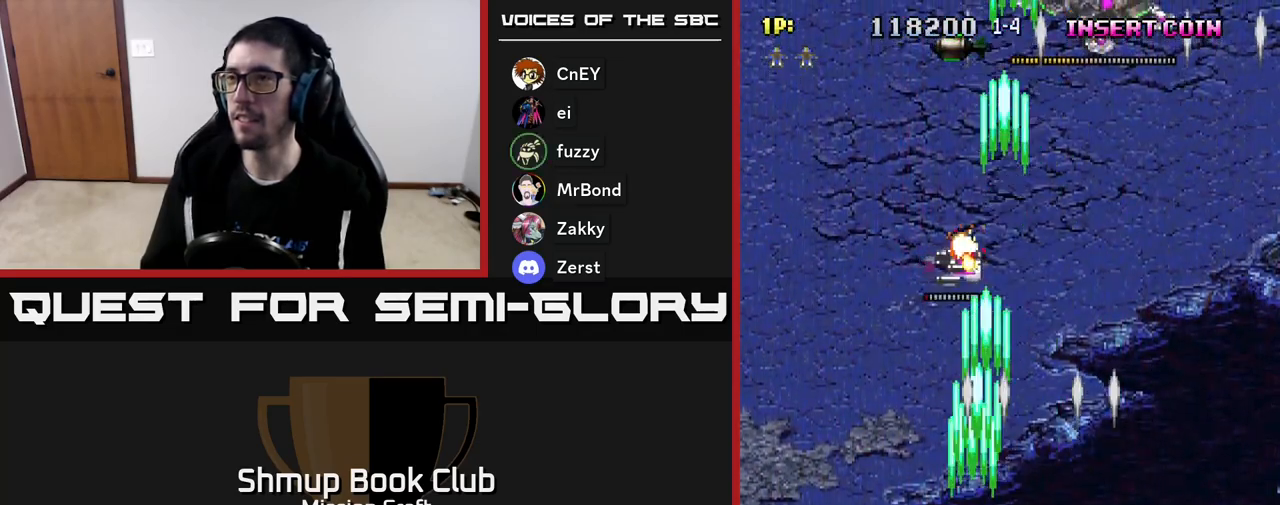
{"buttons": ["R2", "DPAD_UP", "DPAD_LEFT"], "left_stick": "center", "events": [[100, "DPAD_LEFT", "up"], [233, "DPAD_RIGHT", "down"], [383, "DPAD_RIGHT", "up"], [483, "DPAD_LEFT", "down"]]}
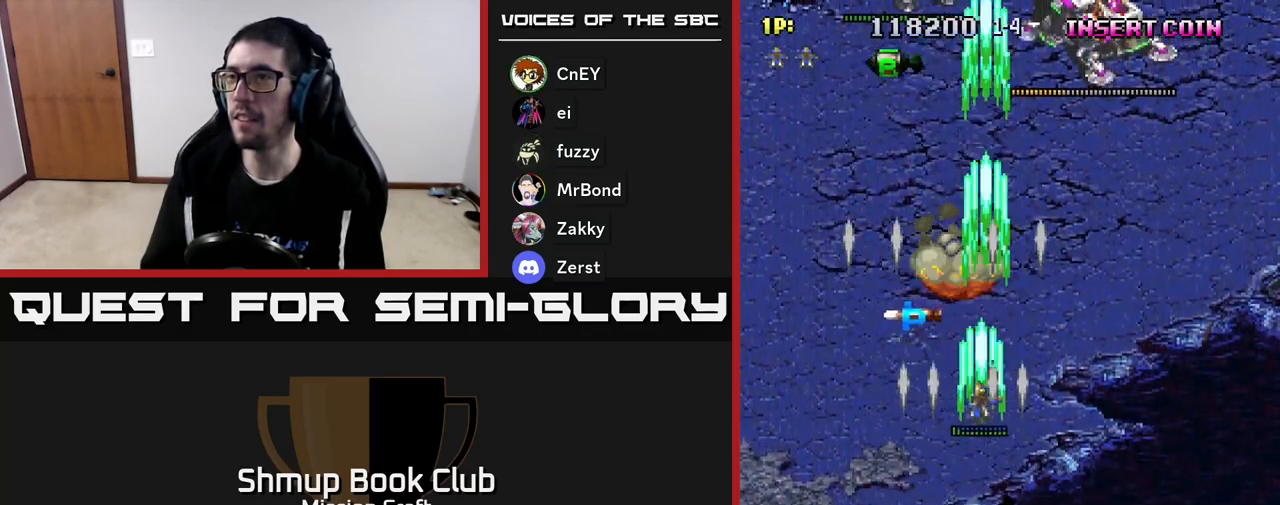
{"buttons": ["R2", "DPAD_RIGHT"], "left_stick": "center", "events": [[167, "DPAD_UP", "up"], [317, "DPAD_UP", "down"], [367, "DPAD_LEFT", "up"], [417, "DPAD_RIGHT", "down"], [467, "DPAD_UP", "up"]]}
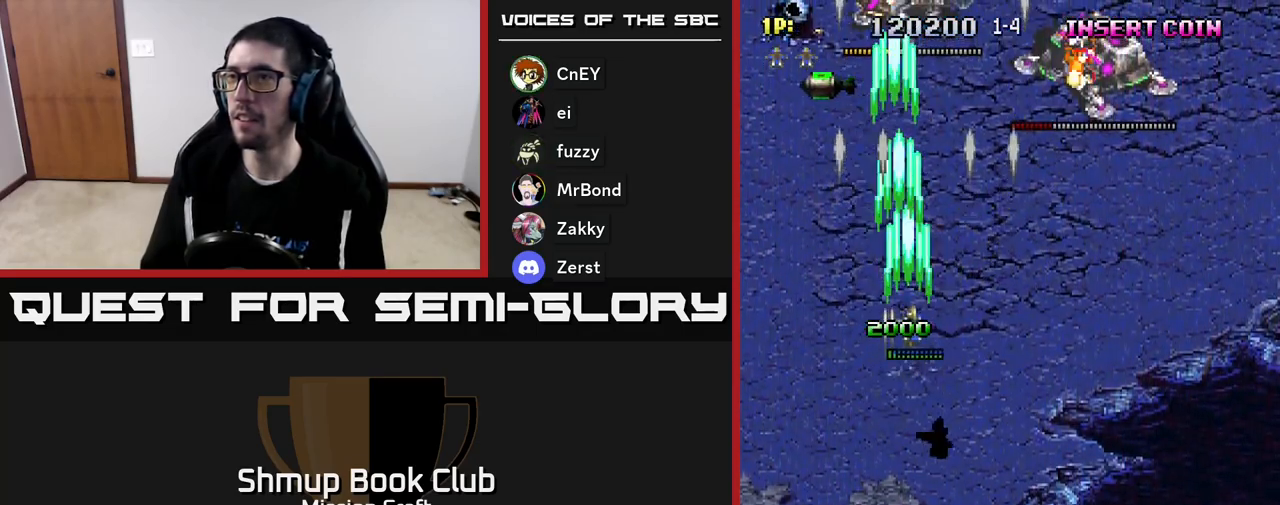
{"buttons": ["R2", "DPAD_RIGHT"], "left_stick": "center", "events": []}
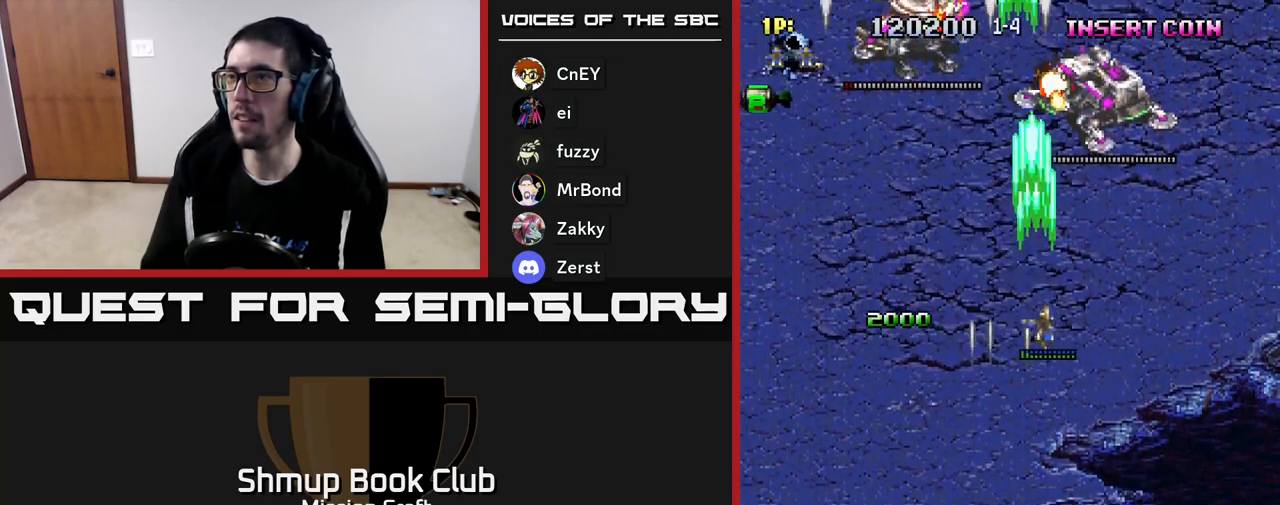
{"buttons": ["R2", "DPAD_UP", "DPAD_LEFT"], "left_stick": "center", "events": [[167, "DPAD_RIGHT", "up"], [200, "DPAD_UP", "down"], [217, "DPAD_LEFT", "down"], [283, "DPAD_UP", "up"], [433, "DPAD_UP", "down"]]}
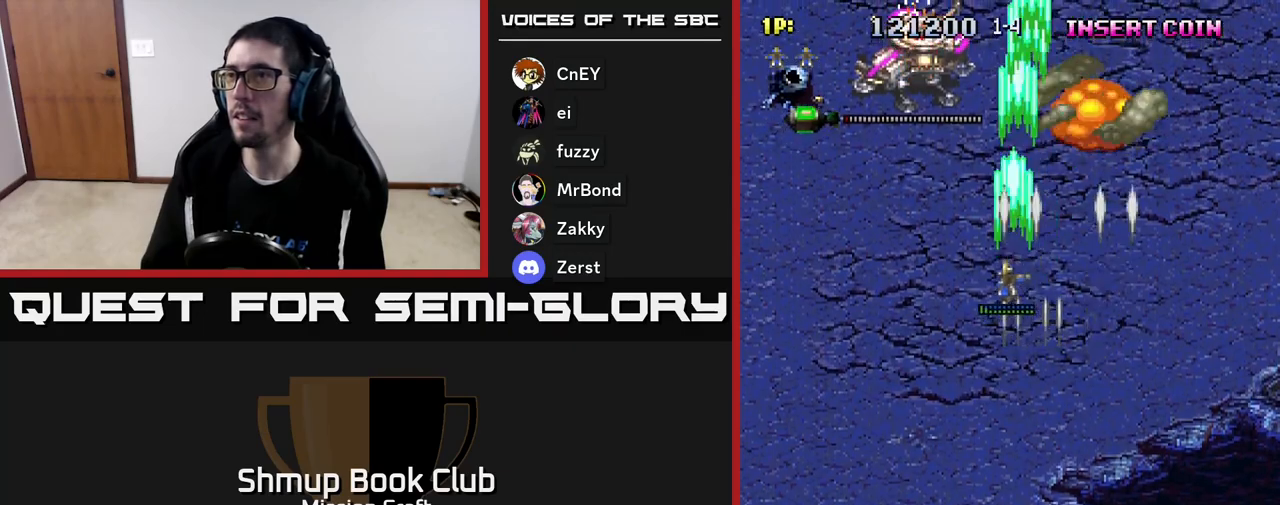
{"buttons": ["R2", "DPAD_UP"], "left_stick": "center", "events": [[467, "DPAD_LEFT", "up"]]}
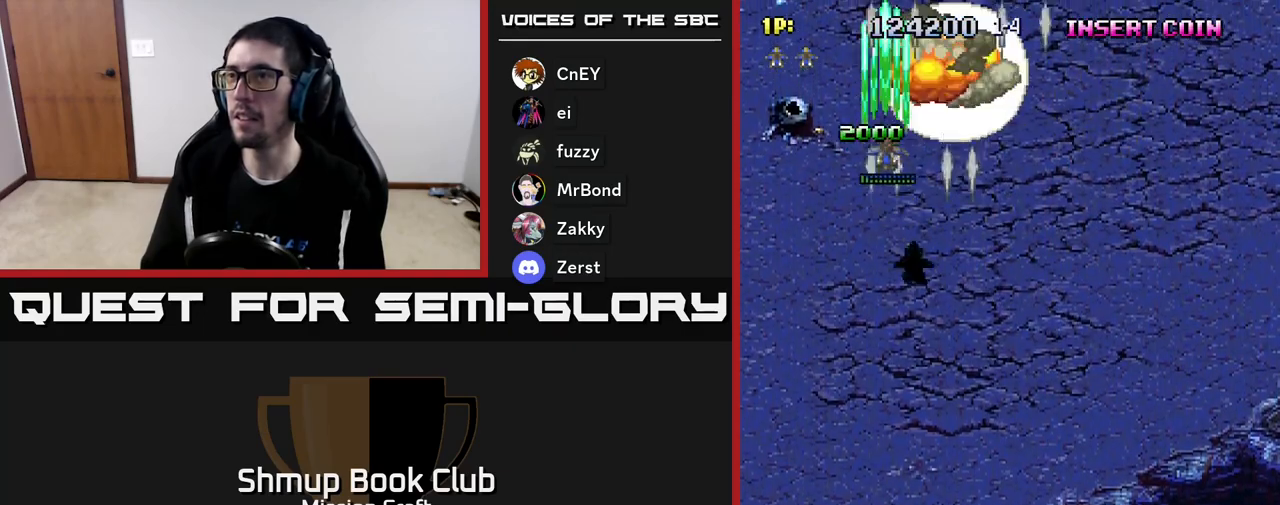
{"buttons": ["R2", "DPAD_DOWN"], "left_stick": "center", "events": [[133, "DPAD_UP", "up"], [150, "DPAD_RIGHT", "down"], [167, "DPAD_DOWN", "down"], [317, "DPAD_RIGHT", "up"]]}
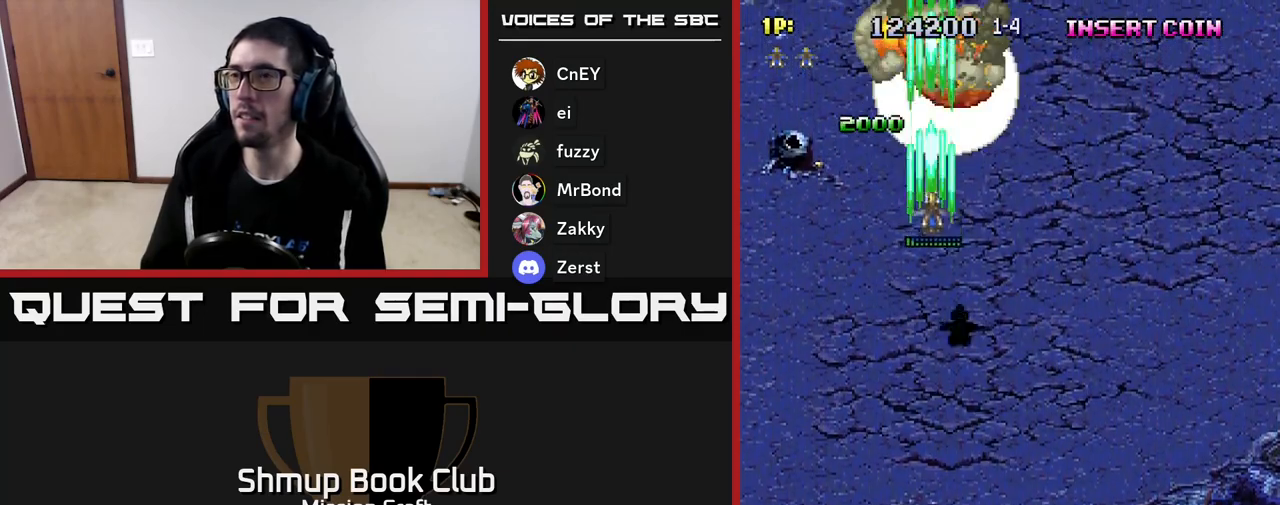
{"buttons": ["R2", "DPAD_DOWN"], "left_stick": "center", "events": [[117, "DPAD_RIGHT", "down"], [267, "DPAD_RIGHT", "up"]]}